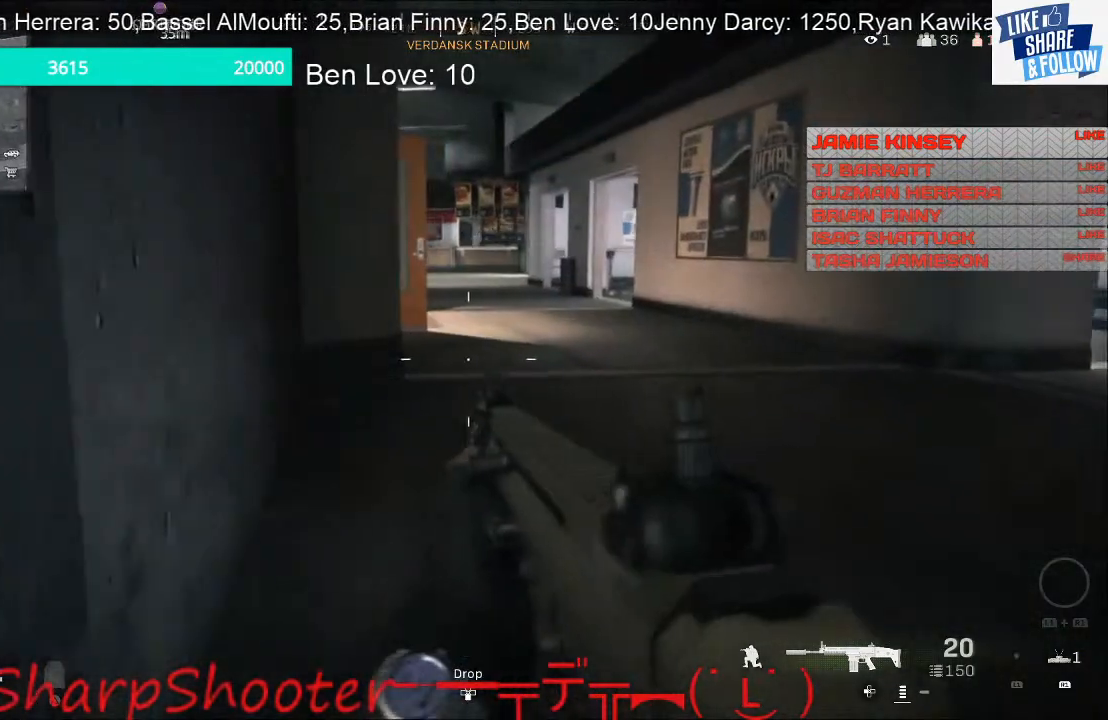
Gameplay with a controller (PlayStation layout); each line is a JSON object with the inputs held at the frame after it. "events" lists button and stick changes between this image and that frame as [ms after this image, input, new state], when the widget could be followed in between.
{"buttons": ["L3"], "left_stick": "up", "right_stick": "center", "events": [[300, "L3", "down"]]}
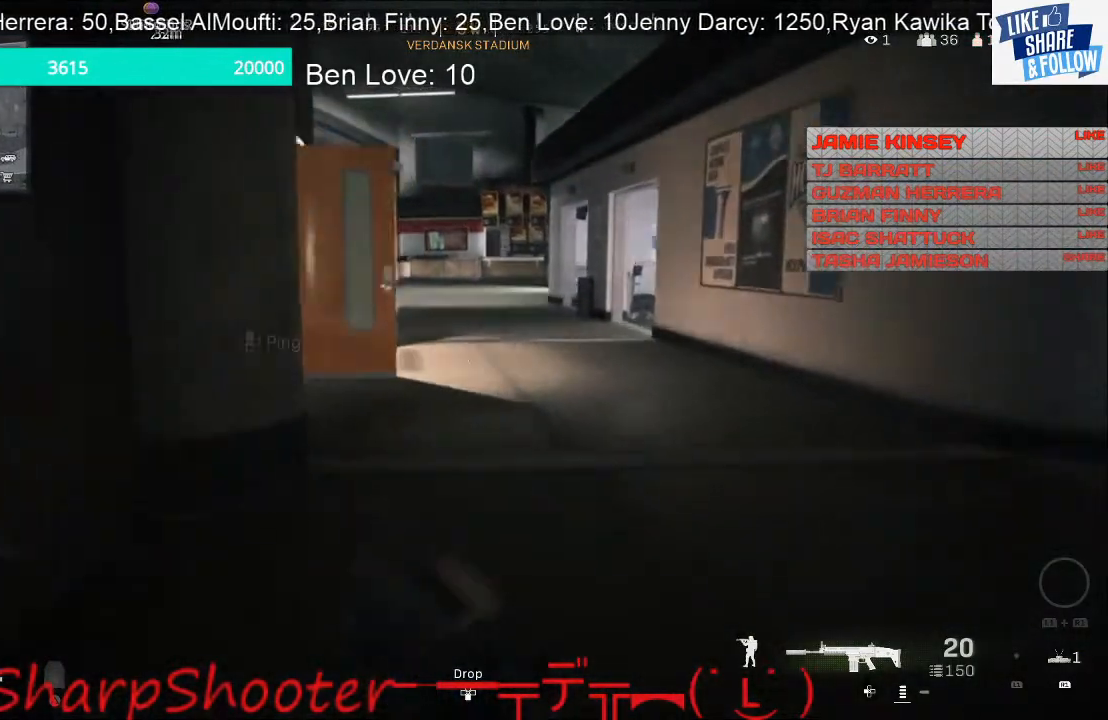
{"buttons": [], "left_stick": "up", "right_stick": "center", "events": [[67, "L3", "up"]]}
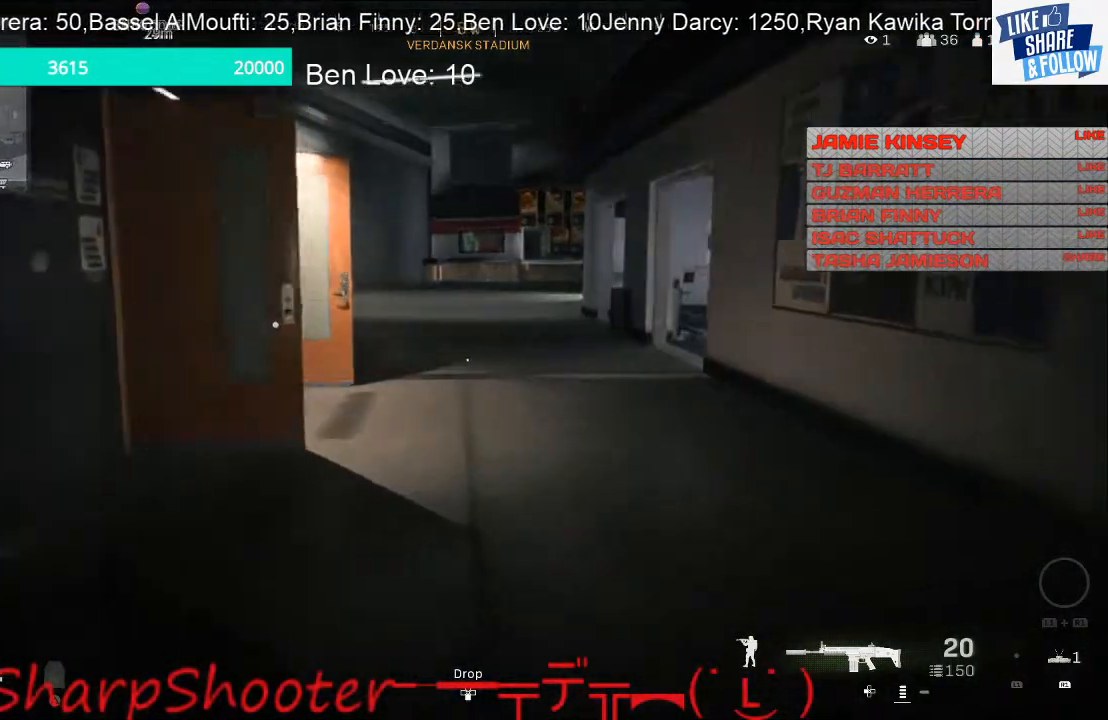
{"buttons": [], "left_stick": "up", "right_stick": "left", "events": [[433, "right_stick", "left"]]}
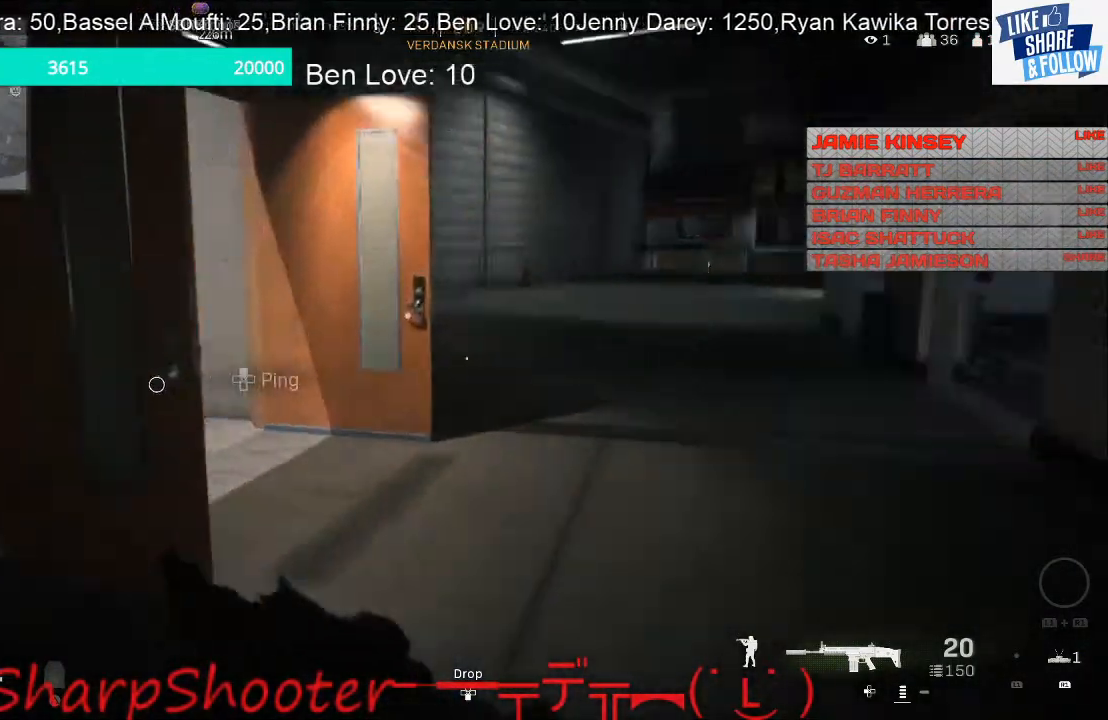
{"buttons": [], "left_stick": "right", "right_stick": "left", "events": [[133, "left_stick", "up-right"], [300, "left_stick", "right"]]}
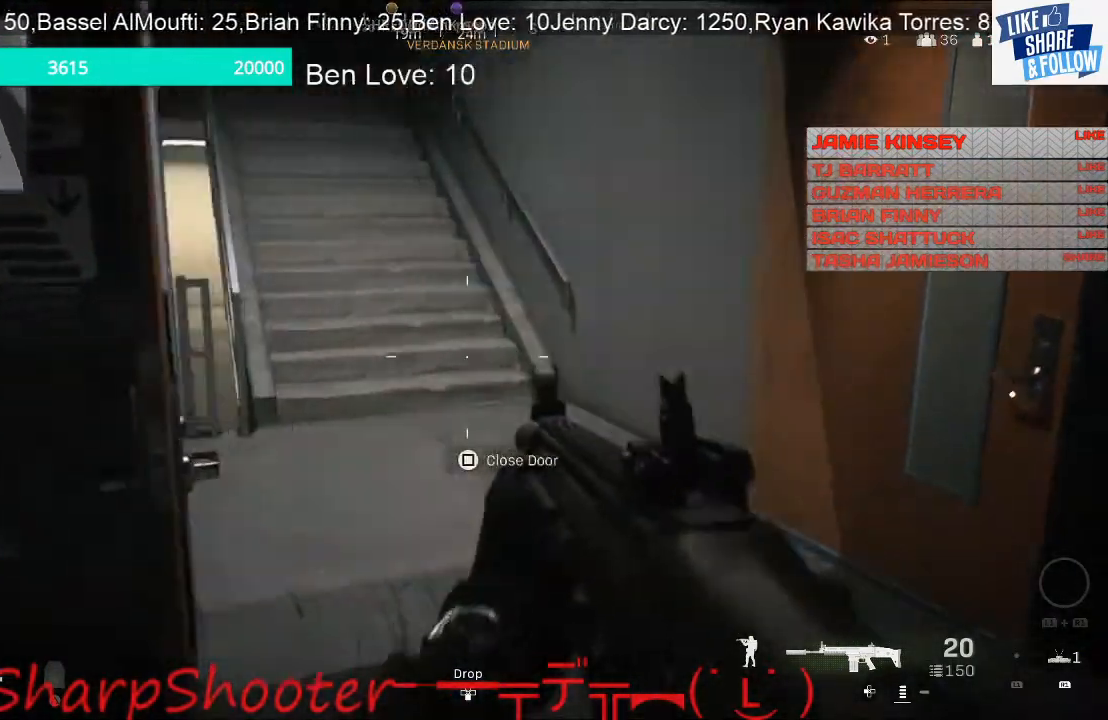
{"buttons": [], "left_stick": "up", "right_stick": "right", "events": [[100, "right_stick", "center"], [200, "right_stick", "right"], [233, "left_stick", "up-right"], [333, "left_stick", "up"]]}
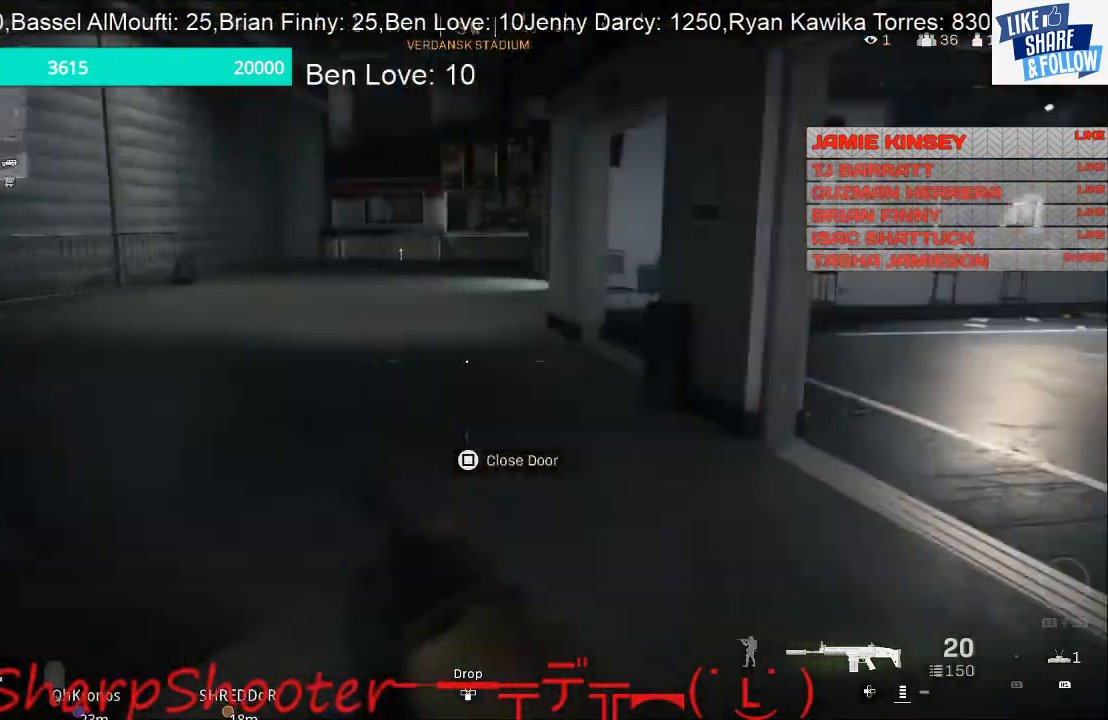
{"buttons": [], "left_stick": "up-left", "right_stick": "center", "events": [[67, "left_stick", "up-left"], [500, "right_stick", "center"]]}
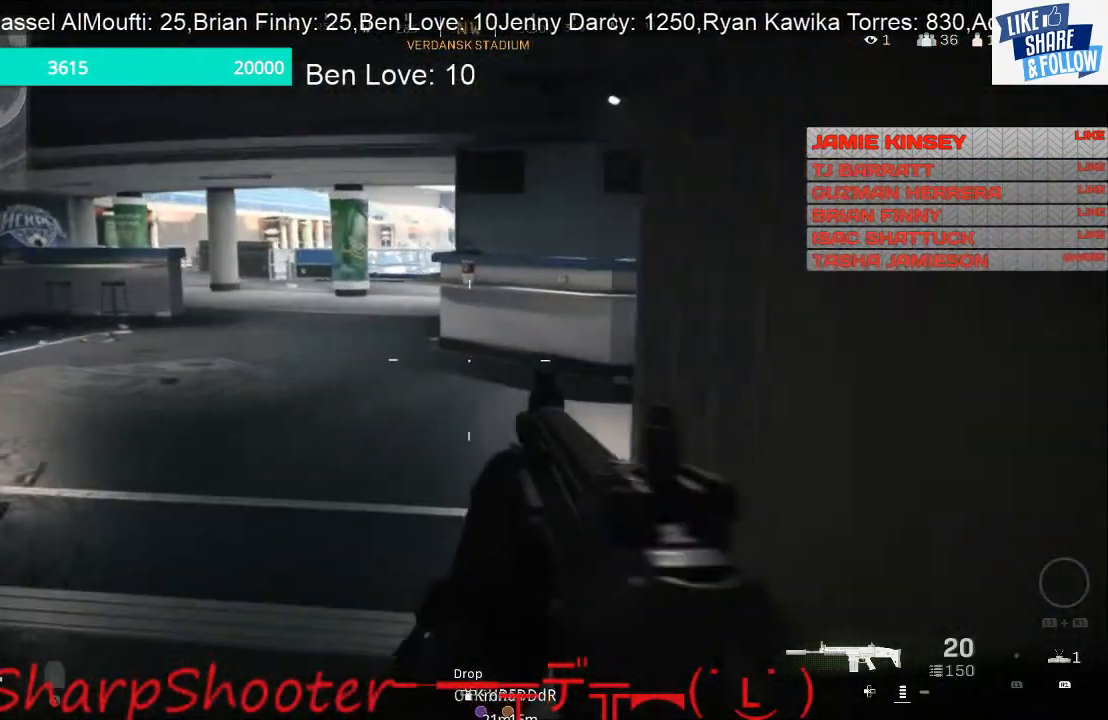
{"buttons": [], "left_stick": "up-left", "right_stick": "center", "events": []}
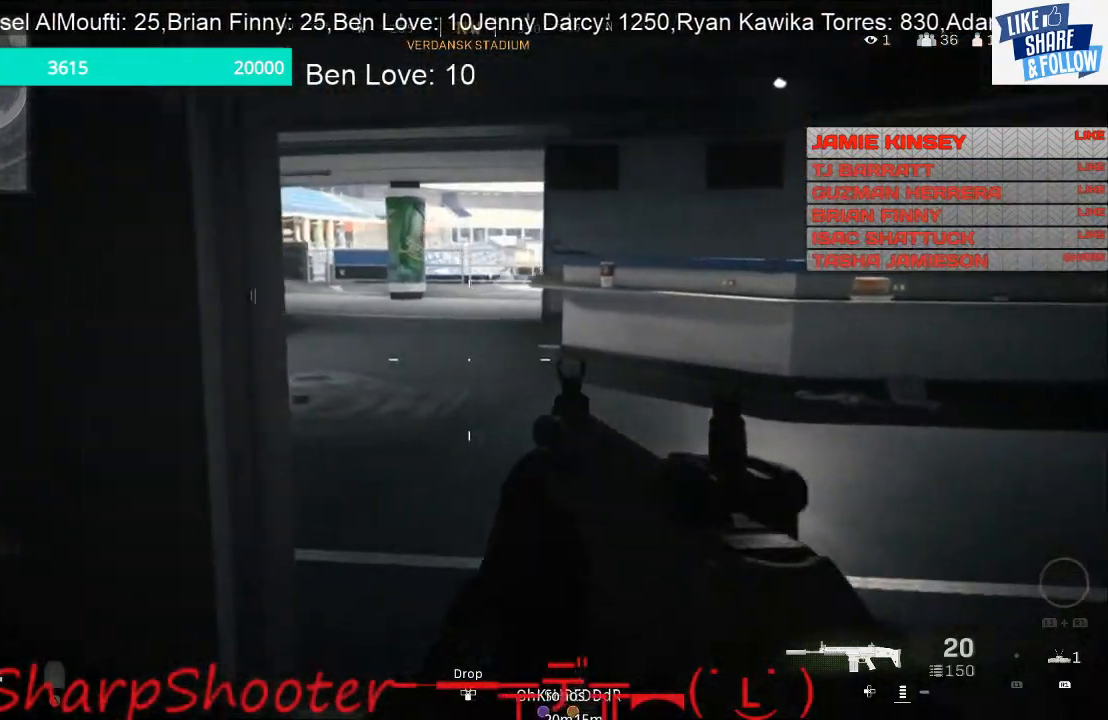
{"buttons": [], "left_stick": "up", "right_stick": "center", "events": [[67, "left_stick", "down-left"], [67, "right_stick", "right"], [200, "left_stick", "center"], [200, "right_stick", "center"], [267, "left_stick", "up"]]}
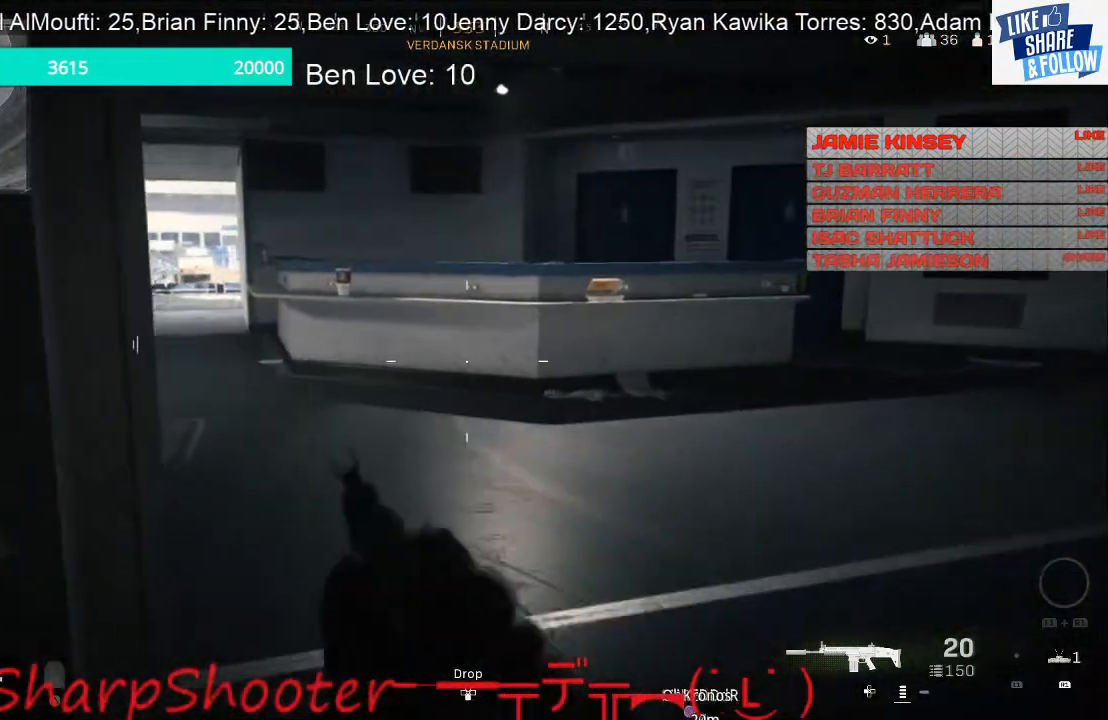
{"buttons": [], "left_stick": "center", "right_stick": "right", "events": [[33, "left_stick", "center"], [400, "right_stick", "right"]]}
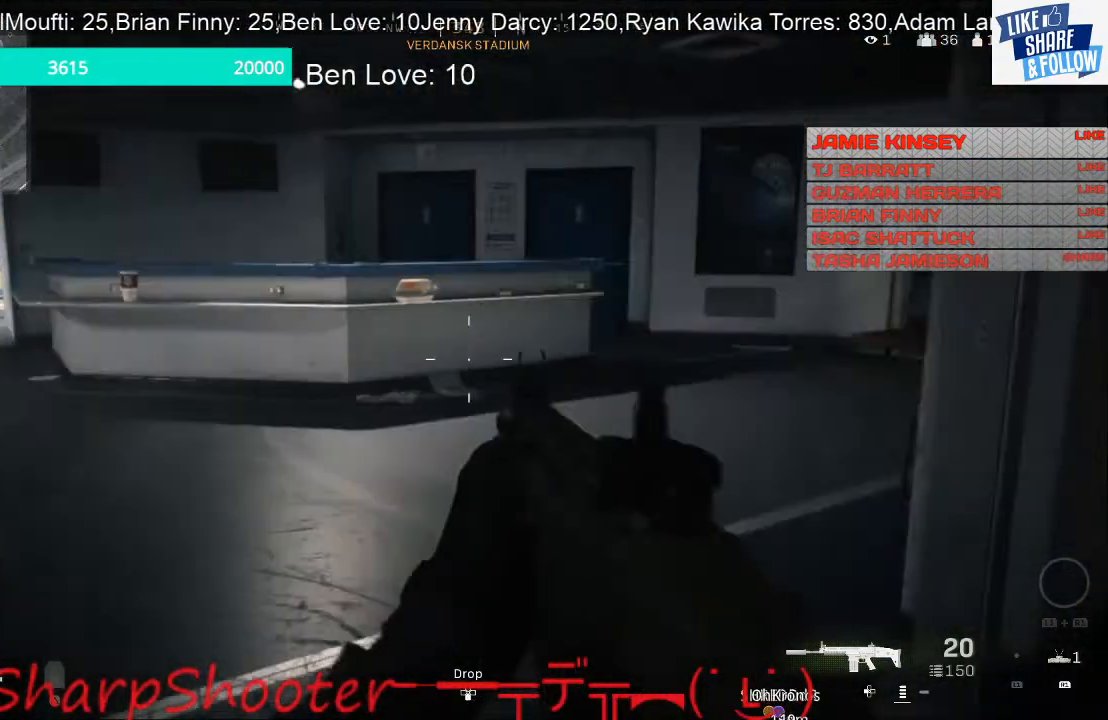
{"buttons": [], "left_stick": "center", "right_stick": "center", "events": [[67, "left_stick", "left"], [167, "right_stick", "center"], [467, "left_stick", "center"]]}
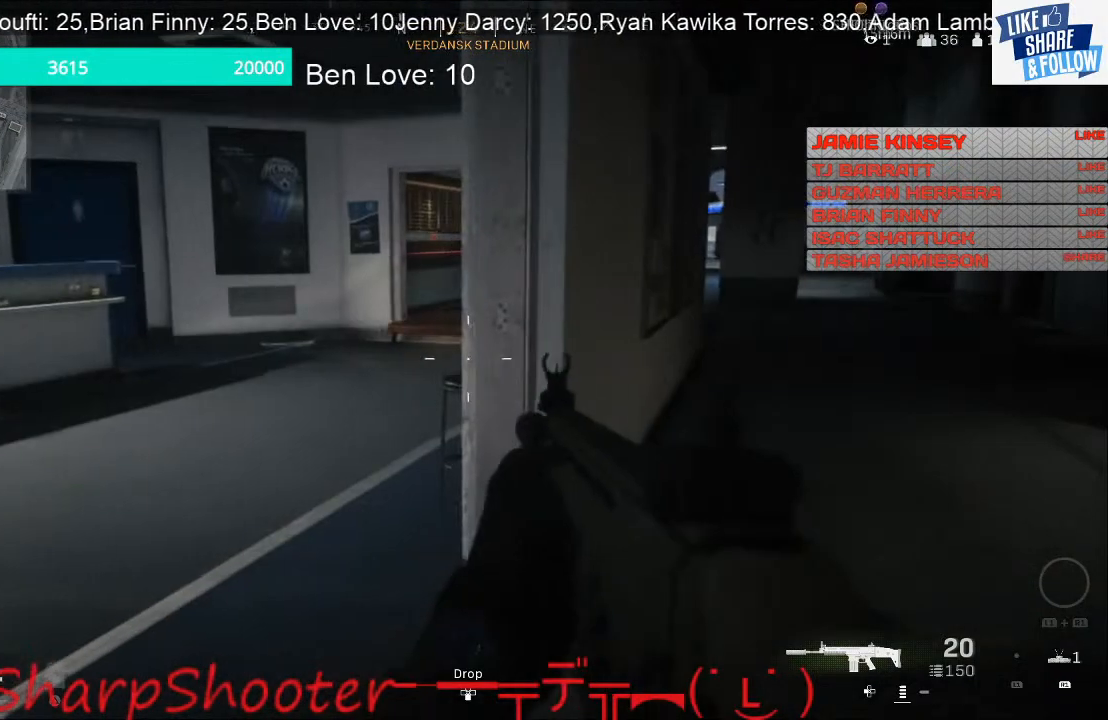
{"buttons": [], "left_stick": "right", "right_stick": "center", "events": [[100, "right_stick", "right"], [333, "right_stick", "center"], [467, "left_stick", "right"]]}
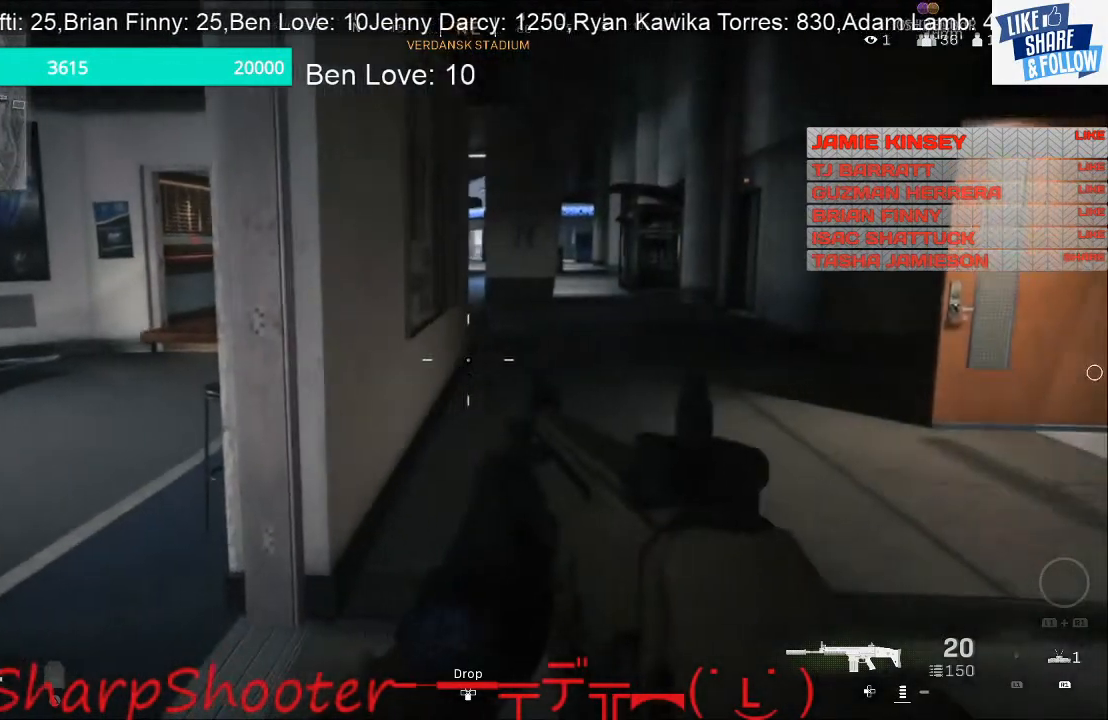
{"buttons": [], "left_stick": "up-left", "right_stick": "center", "events": [[67, "right_stick", "right"], [300, "left_stick", "center"], [300, "right_stick", "center"], [467, "left_stick", "up-left"]]}
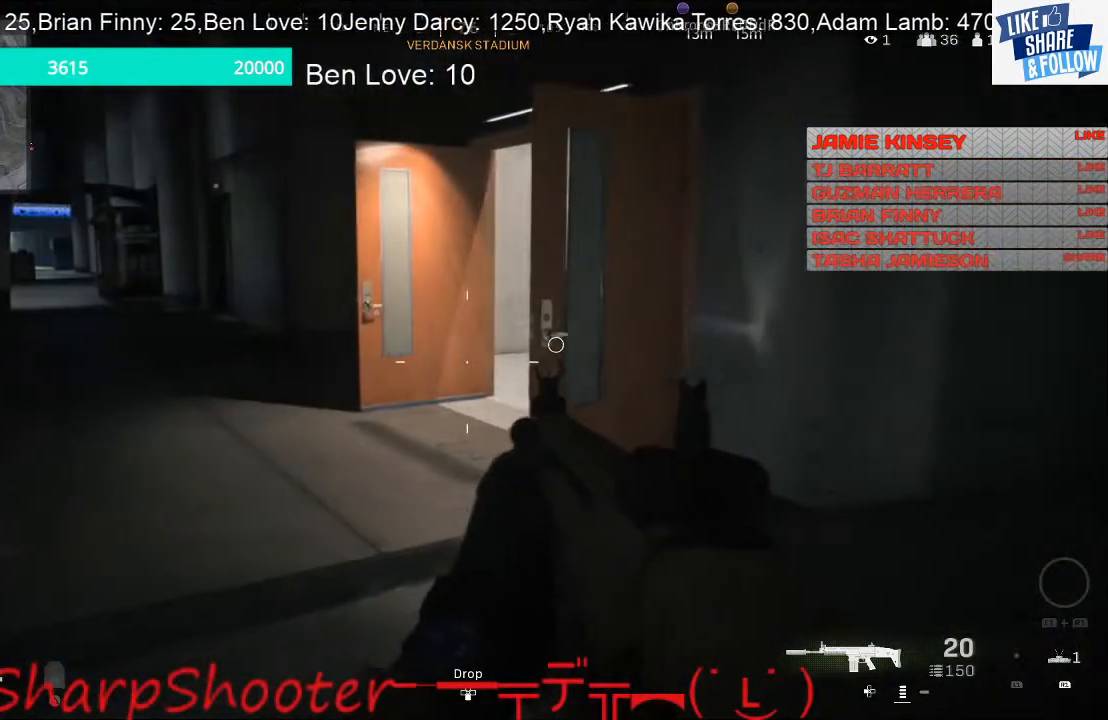
{"buttons": [], "left_stick": "center", "right_stick": "center", "events": [[433, "left_stick", "center"]]}
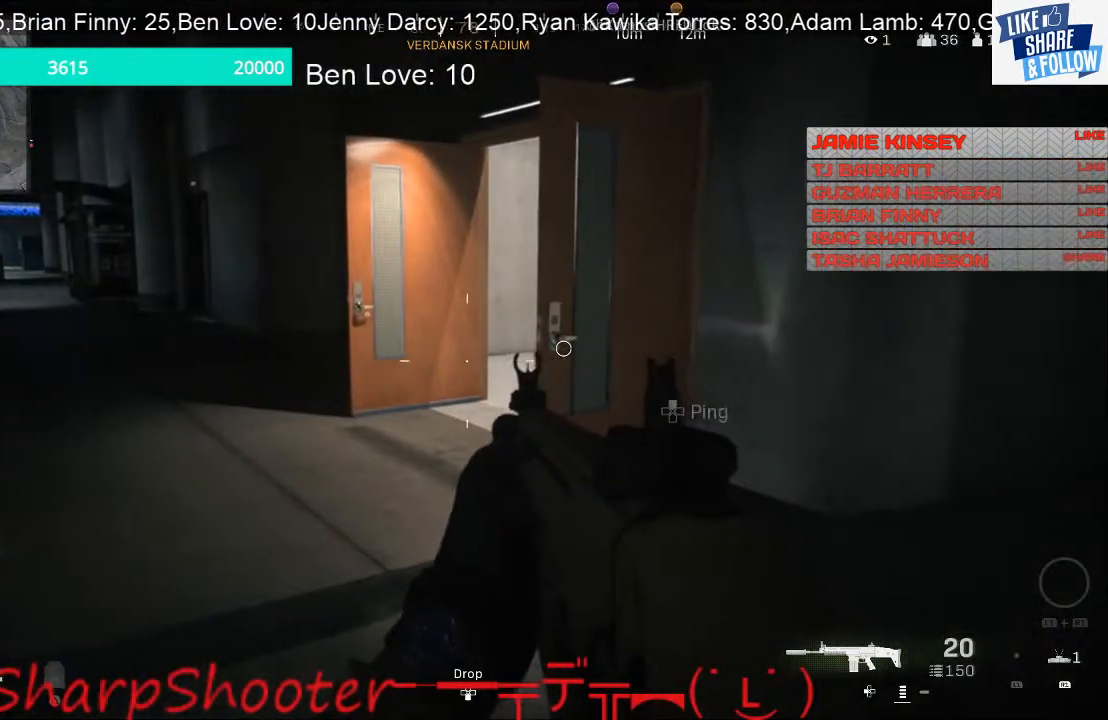
{"buttons": [], "left_stick": "up-left", "right_stick": "center", "events": [[267, "R3", "down"], [267, "left_stick", "up-left"], [367, "R3", "up"]]}
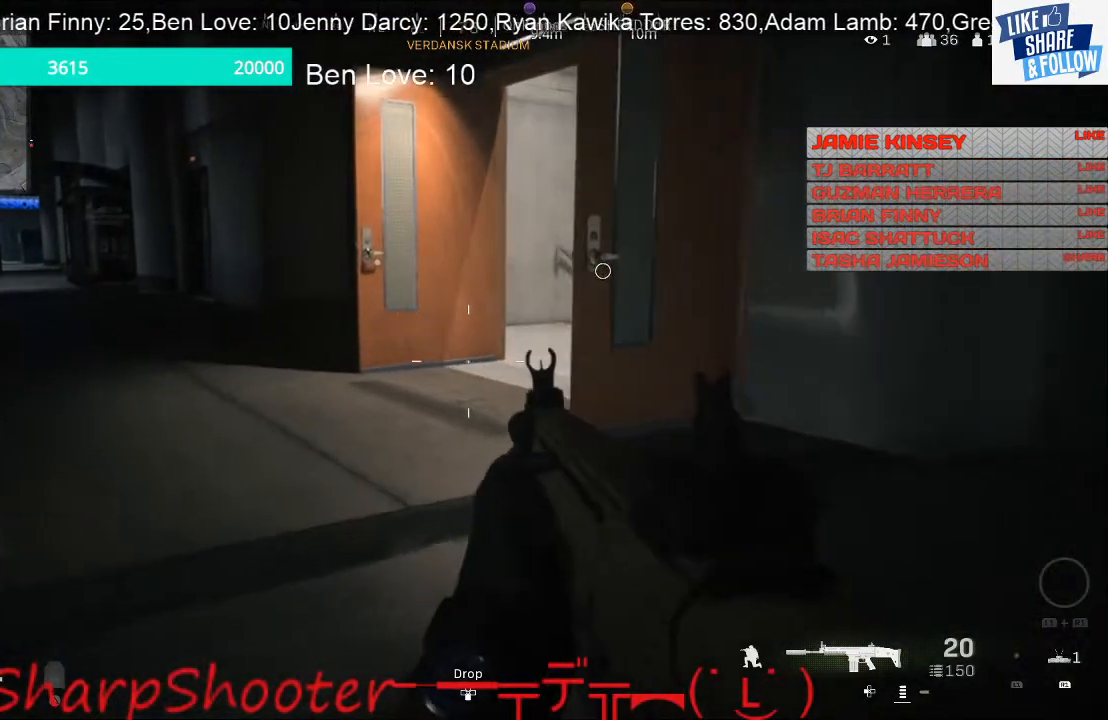
{"buttons": [], "left_stick": "up-left", "right_stick": "center", "events": [[100, "right_stick", "right"], [200, "right_stick", "up-right"], [500, "right_stick", "center"]]}
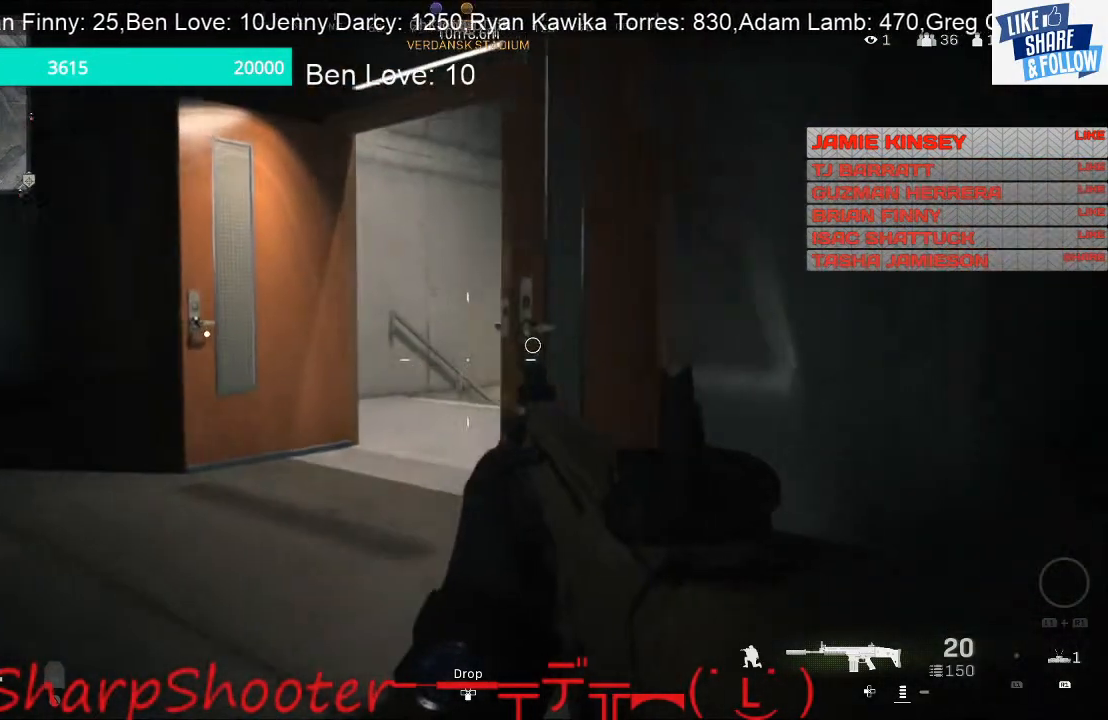
{"buttons": [], "left_stick": "up-left", "right_stick": "center", "events": []}
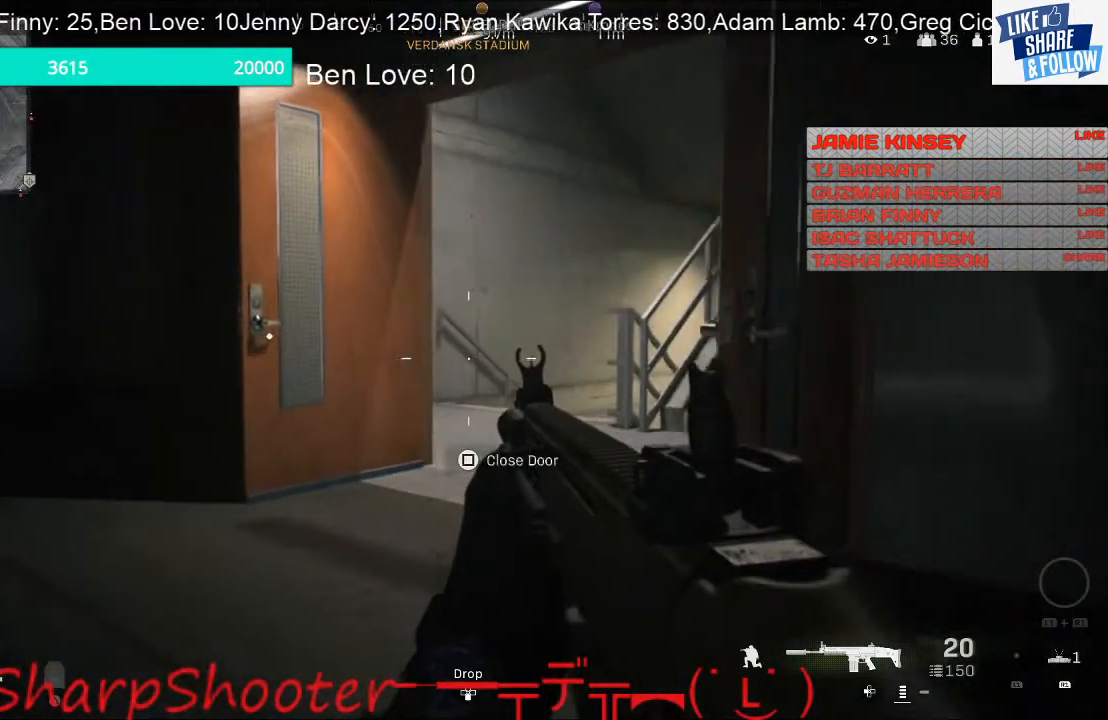
{"buttons": [], "left_stick": "up", "right_stick": "center", "events": [[400, "left_stick", "up"]]}
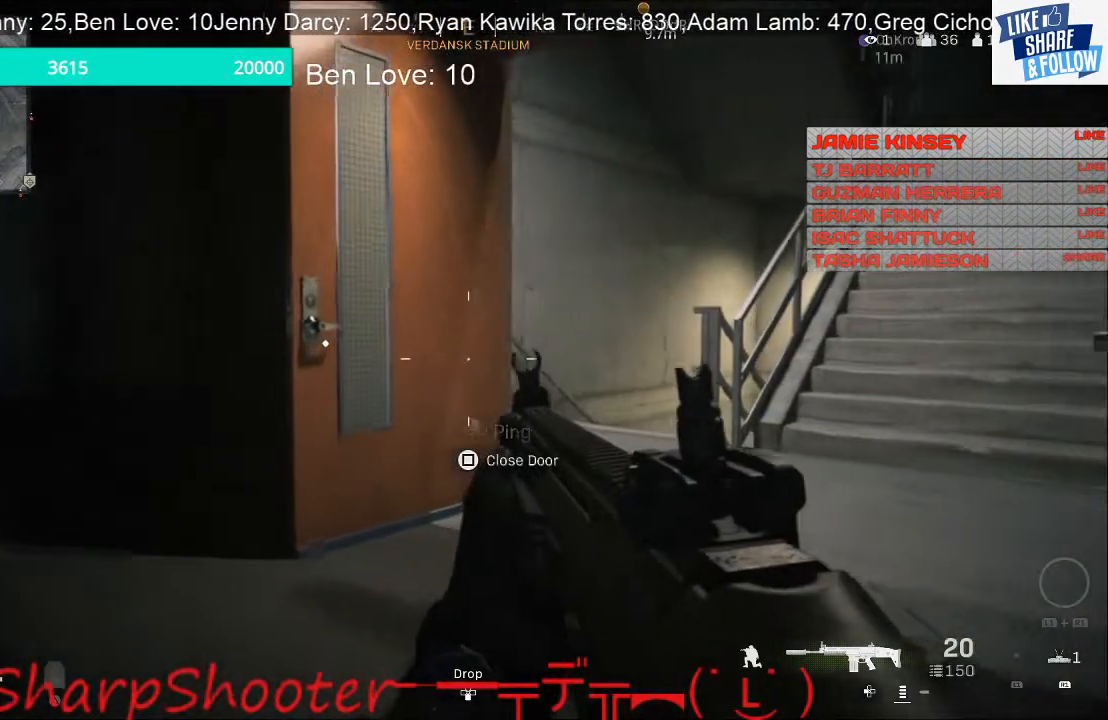
{"buttons": [], "left_stick": "up", "right_stick": "center", "events": []}
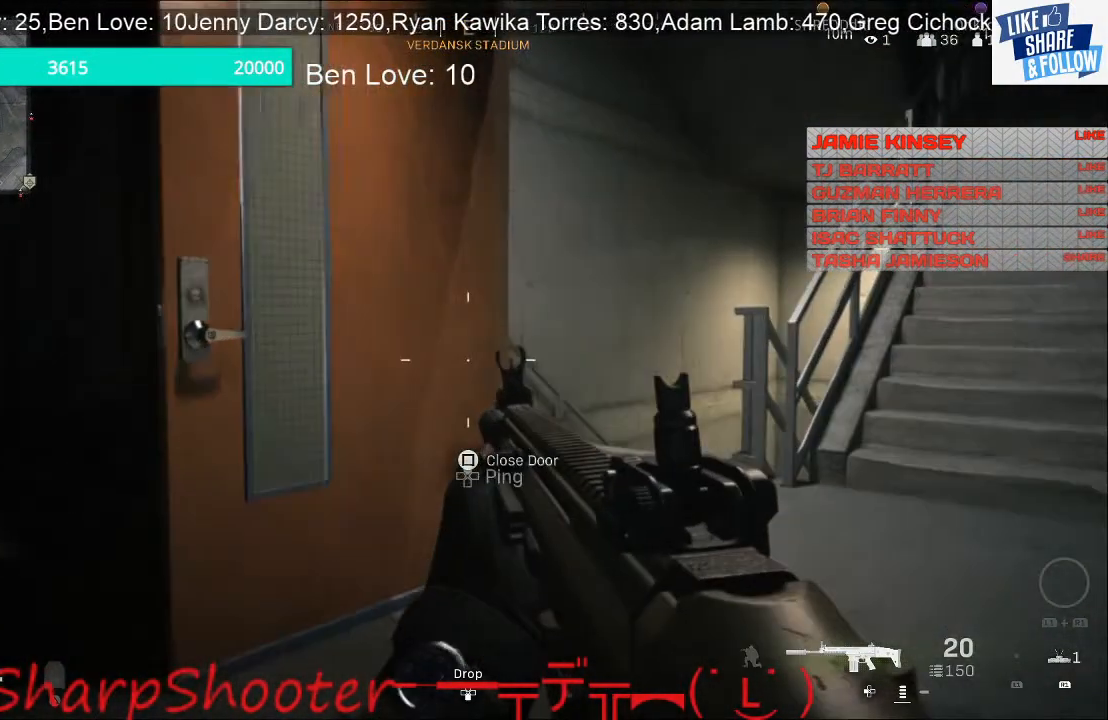
{"buttons": [], "left_stick": "up-right", "right_stick": "center", "events": [[267, "left_stick", "up-right"]]}
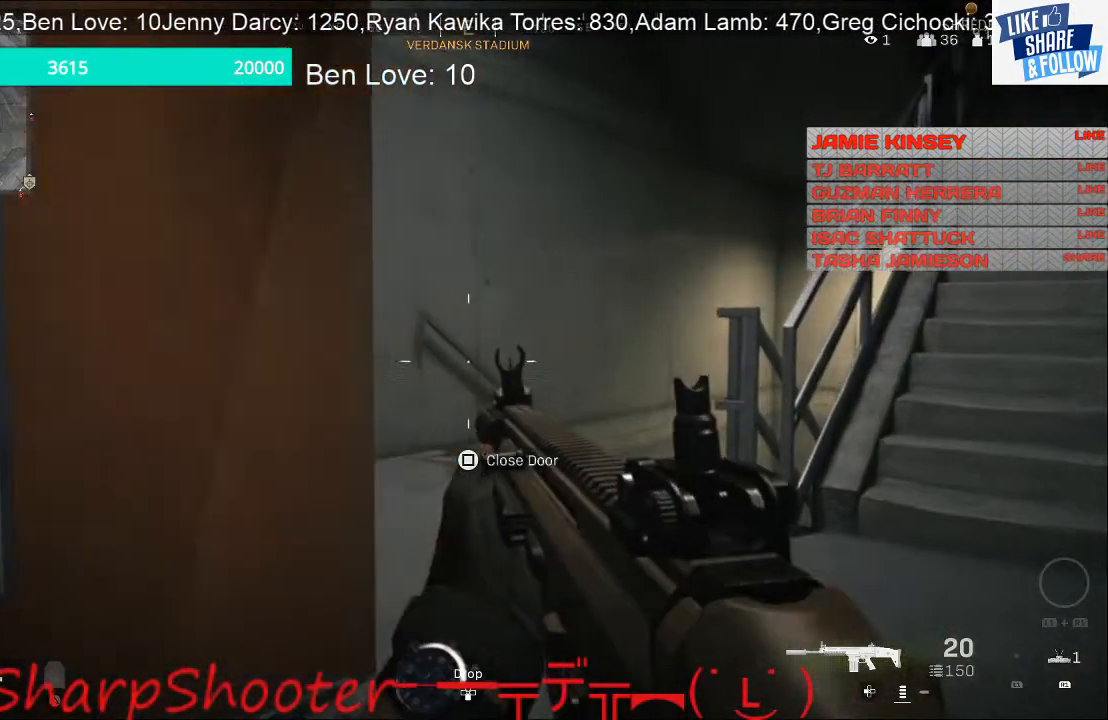
{"buttons": [], "left_stick": "up-right", "right_stick": "center", "events": []}
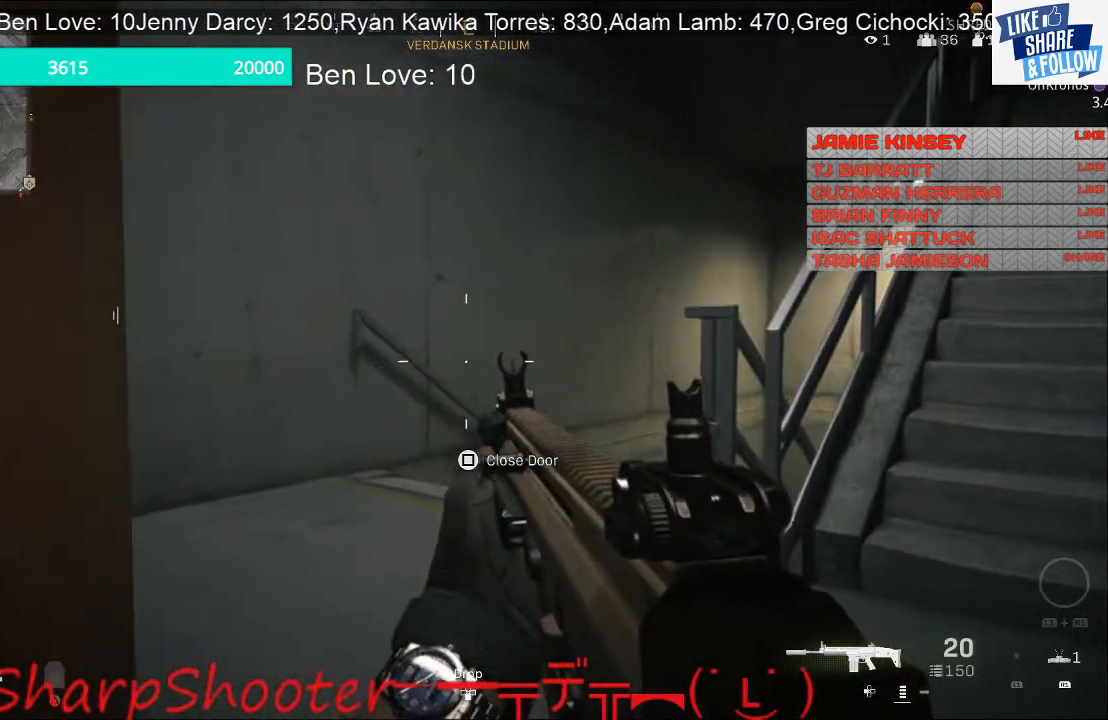
{"buttons": [], "left_stick": "right", "right_stick": "center", "events": [[267, "left_stick", "right"]]}
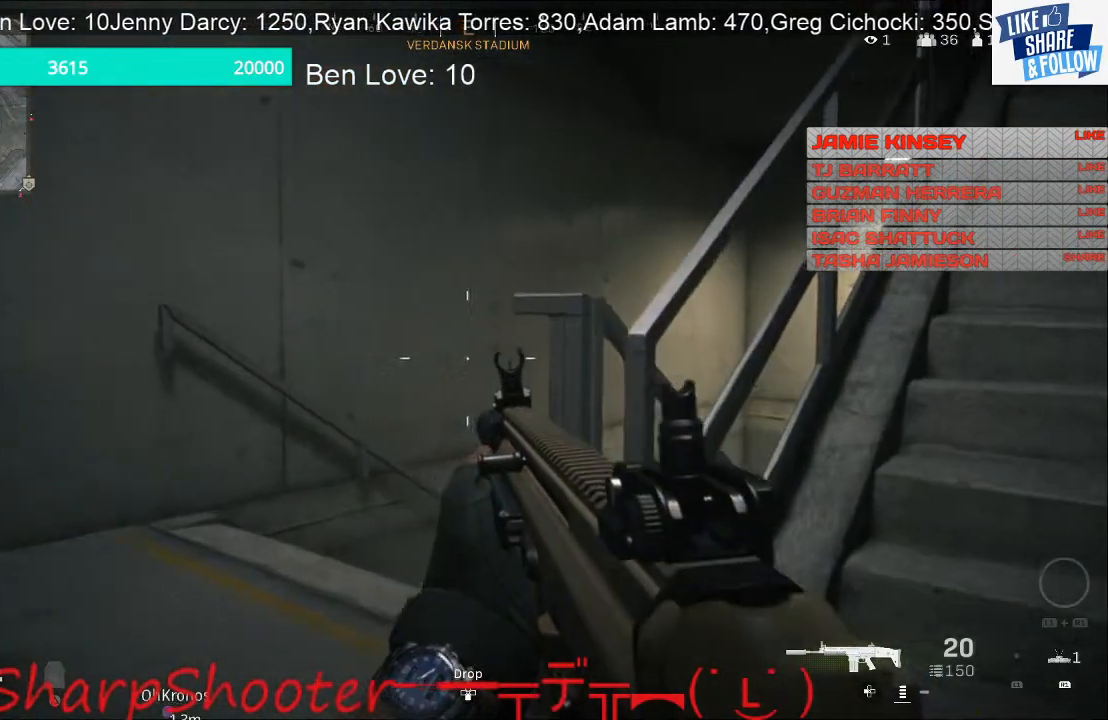
{"buttons": [], "left_stick": "center", "right_stick": "center", "events": [[467, "left_stick", "center"]]}
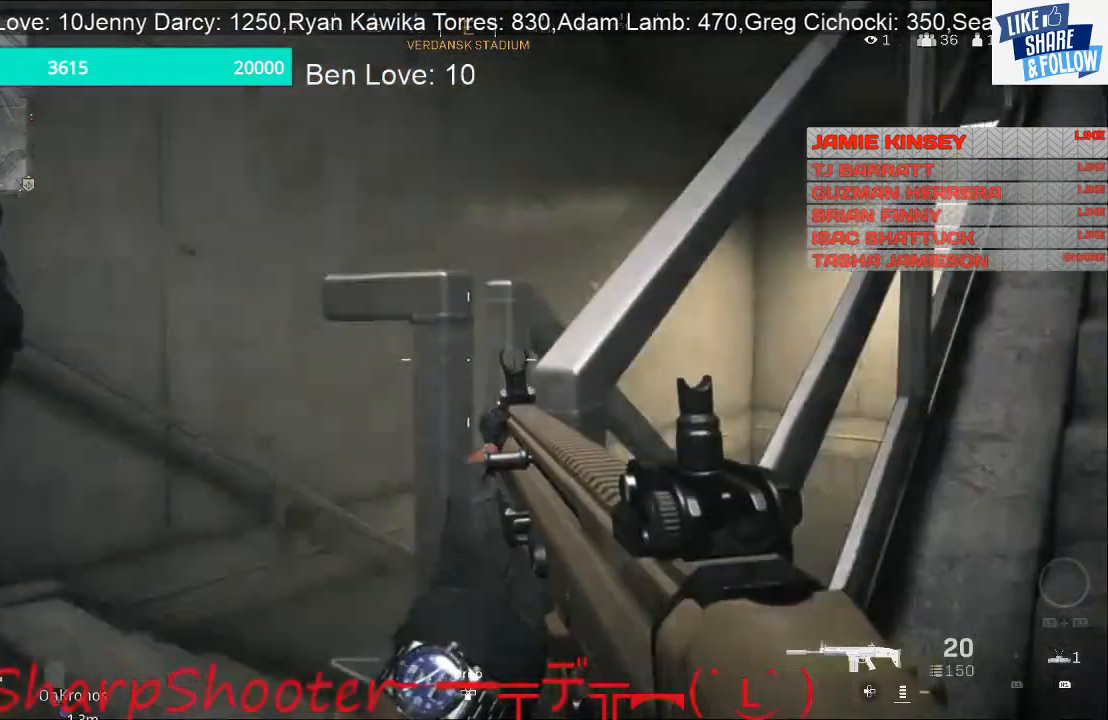
{"buttons": [], "left_stick": "center", "right_stick": "center", "events": []}
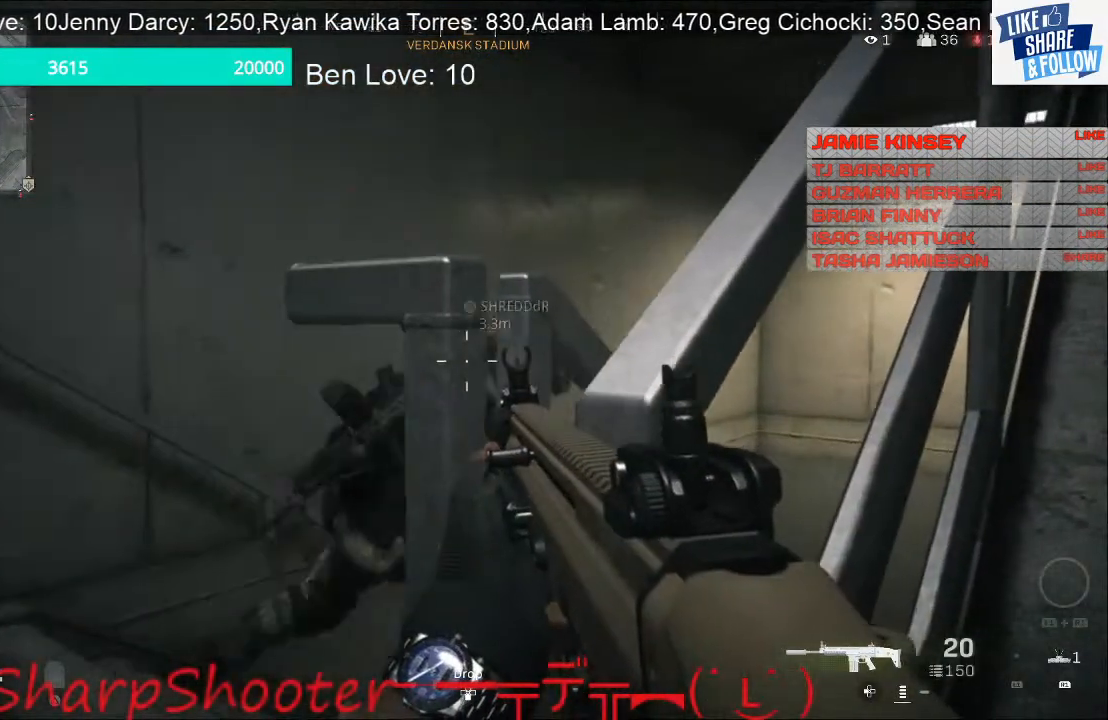
{"buttons": [], "left_stick": "center", "right_stick": "center", "events": []}
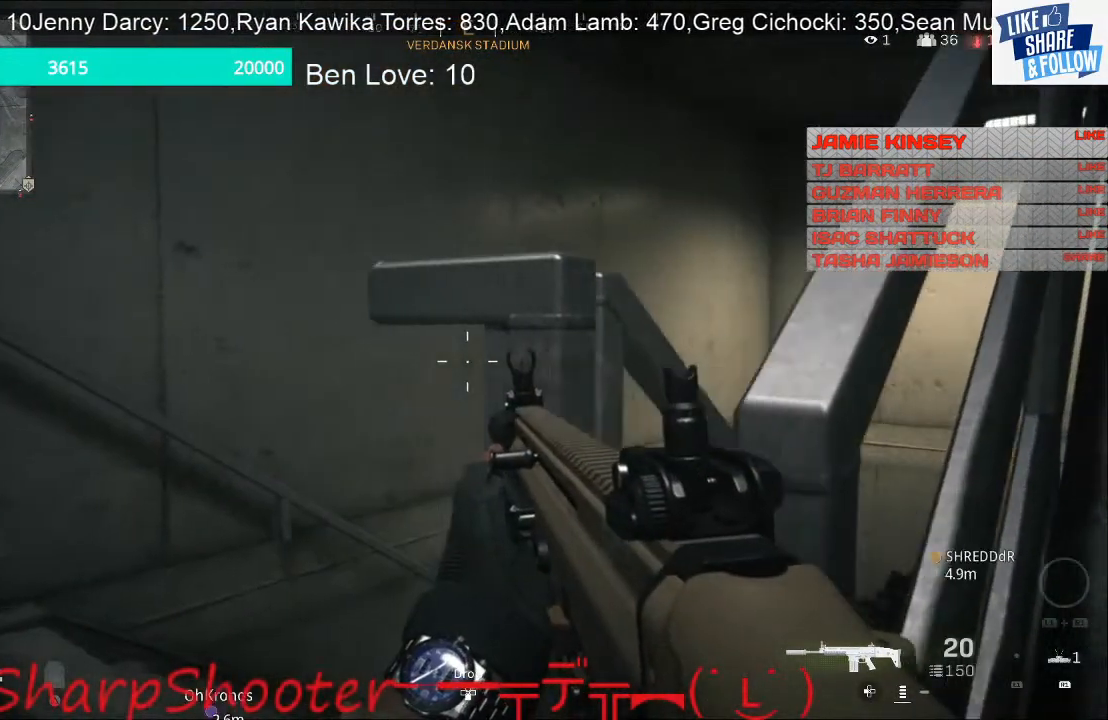
{"buttons": [], "left_stick": "center", "right_stick": "center", "events": []}
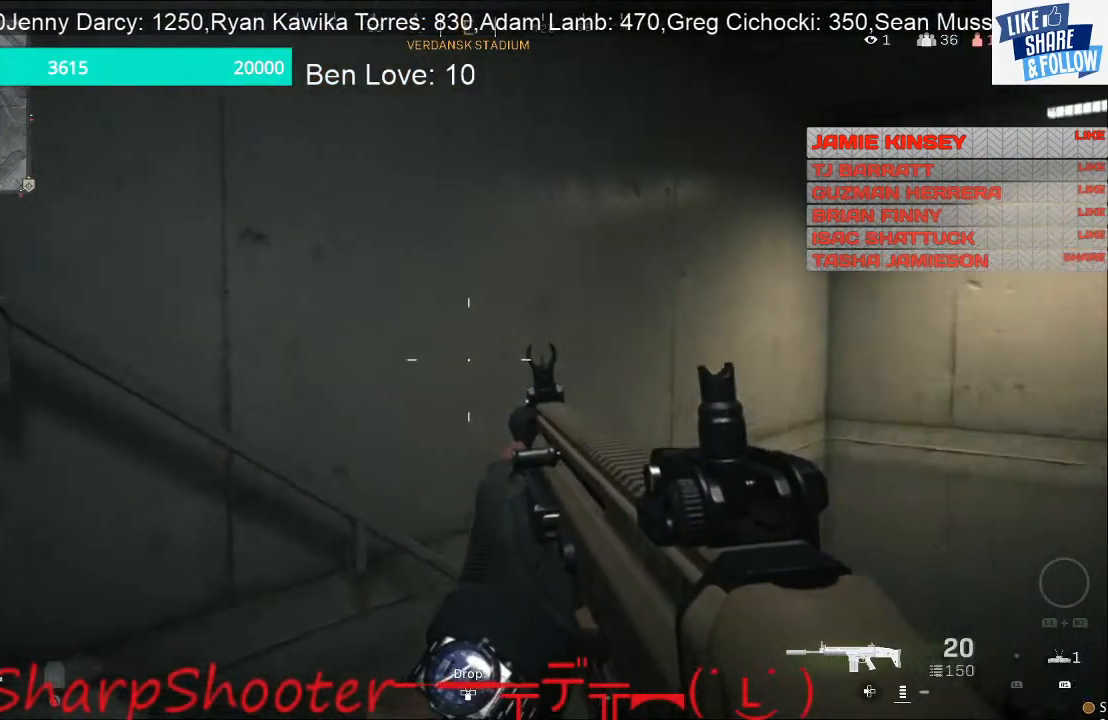
{"buttons": [], "left_stick": "center", "right_stick": "center", "events": []}
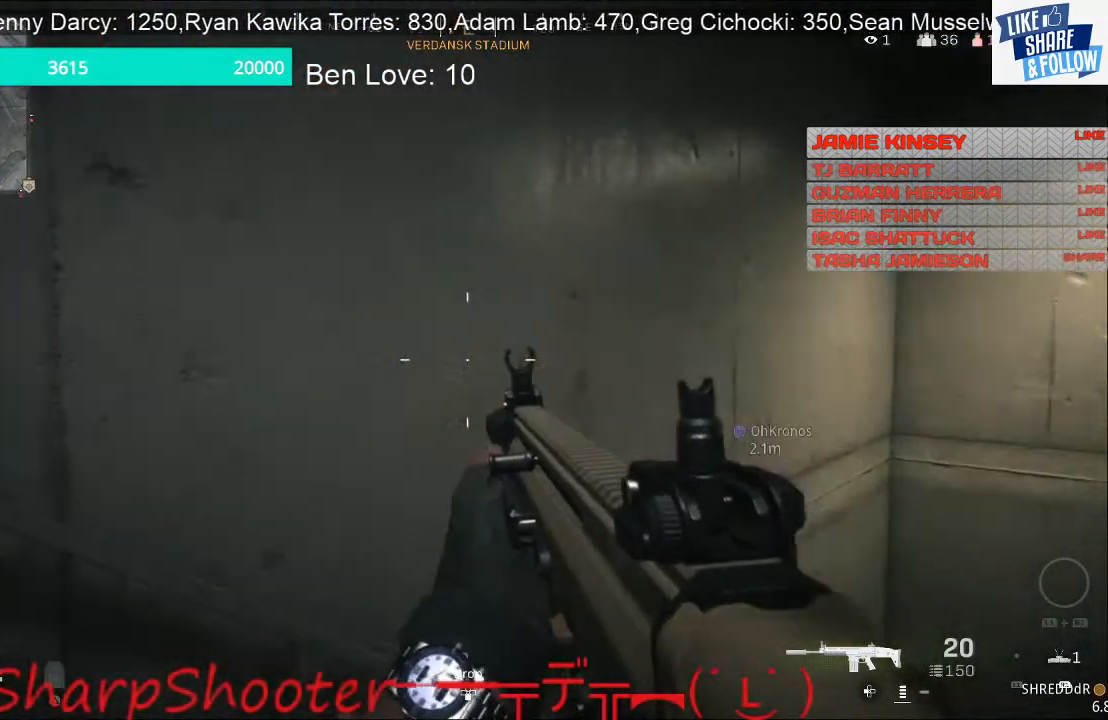
{"buttons": [], "left_stick": "center", "right_stick": "center", "events": []}
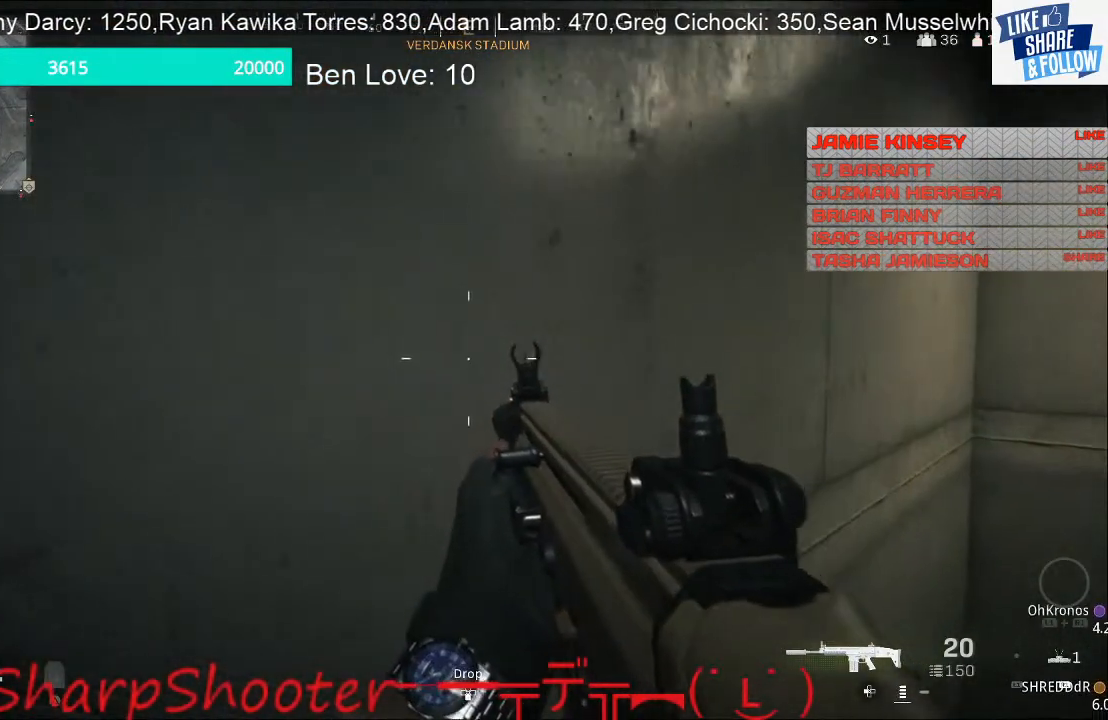
{"buttons": [], "left_stick": "center", "right_stick": "center", "events": []}
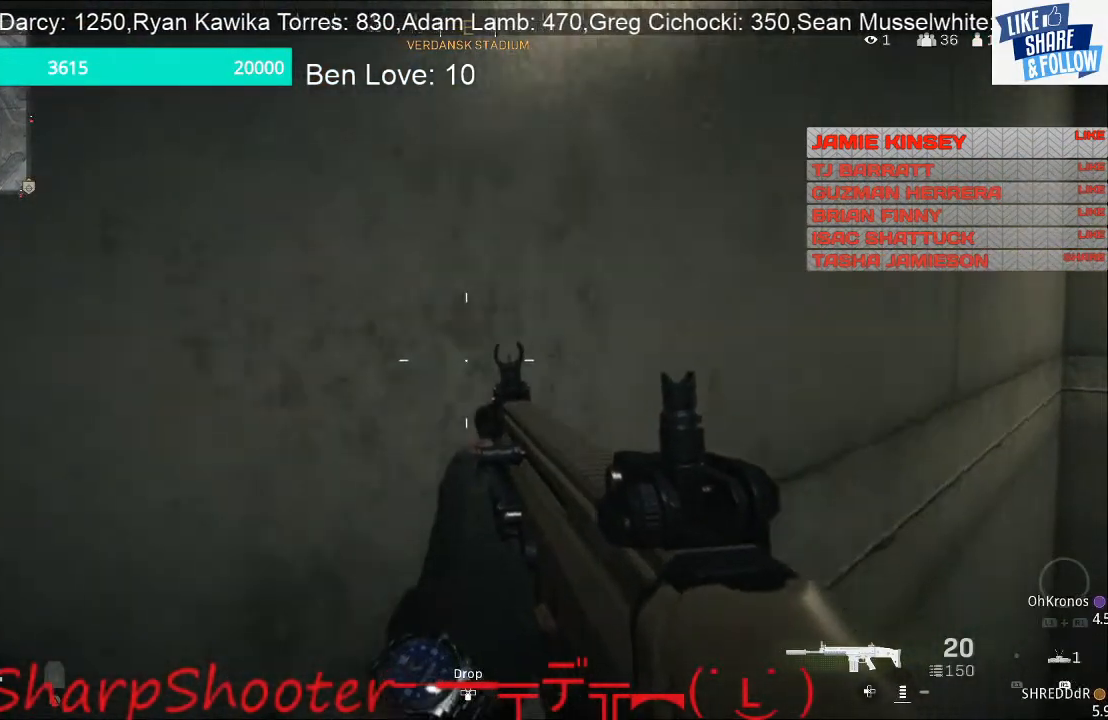
{"buttons": [], "left_stick": "center", "right_stick": "center", "events": []}
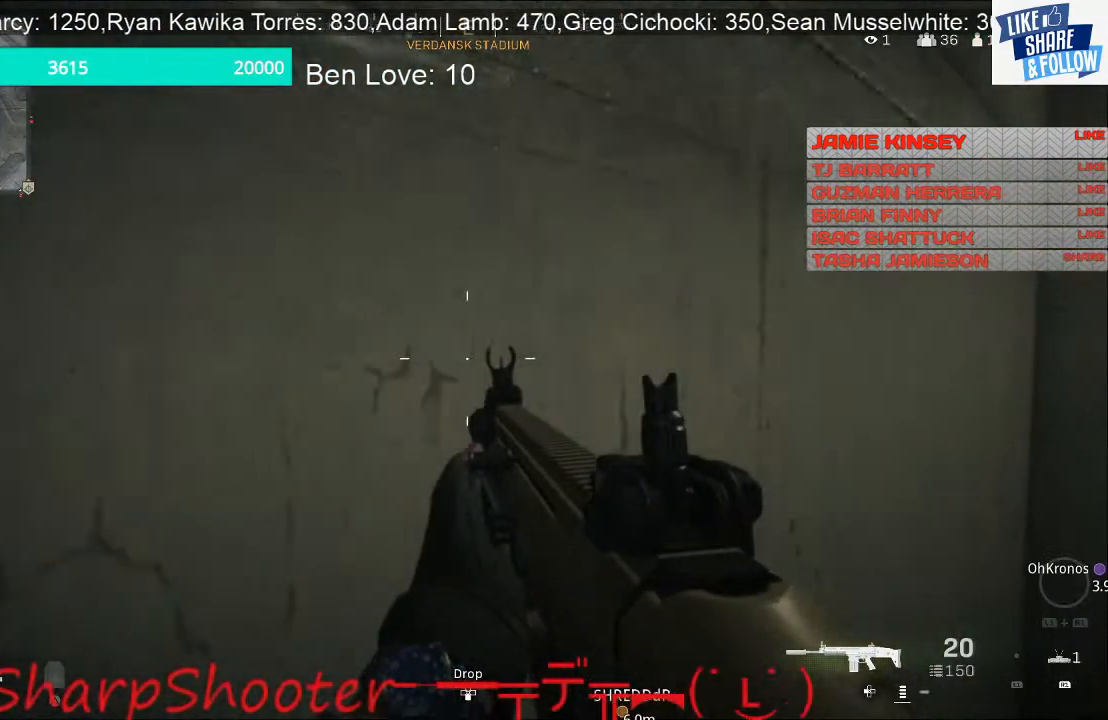
{"buttons": [], "left_stick": "center", "right_stick": "center", "events": []}